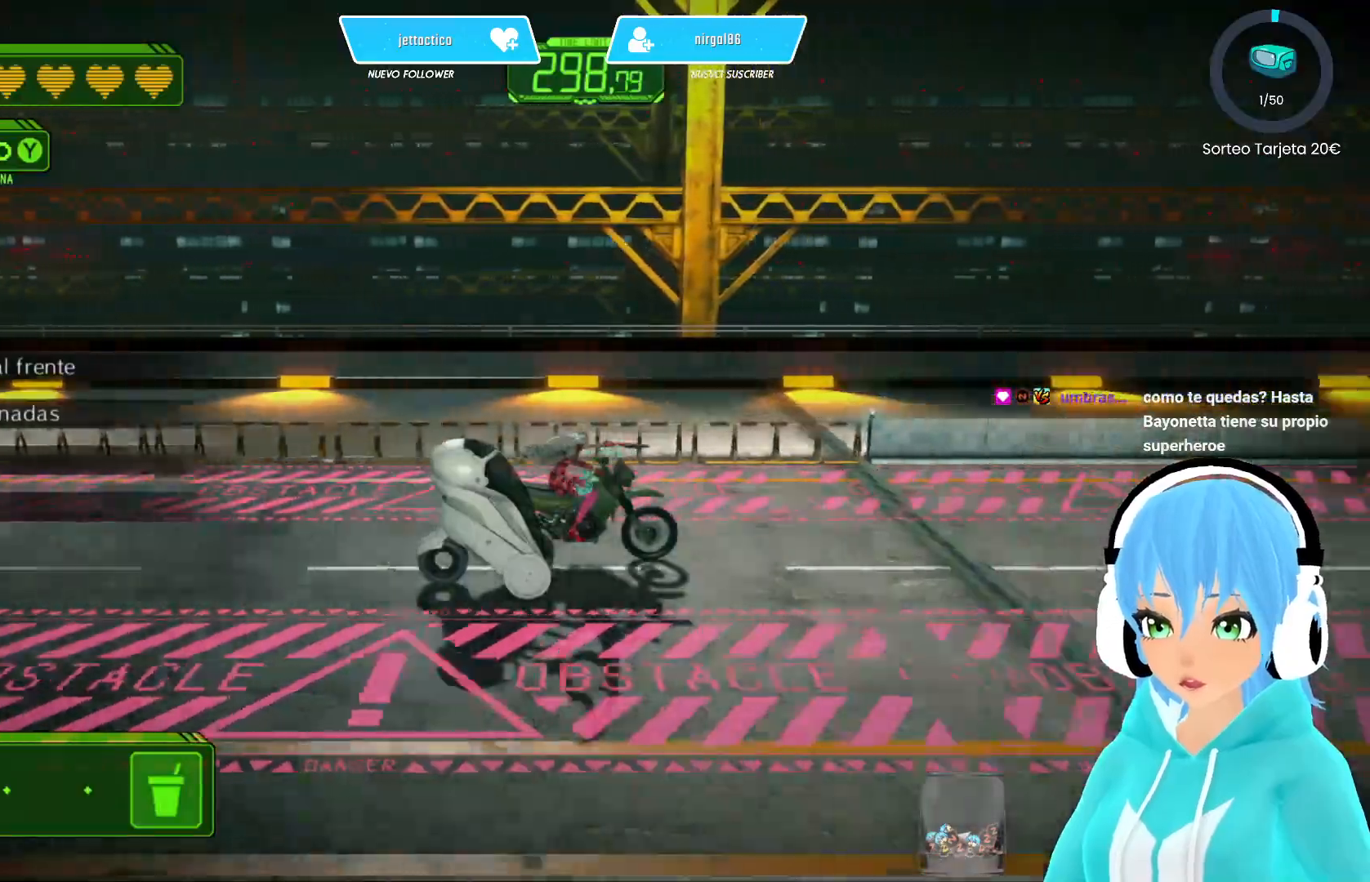
Gameplay with a controller (Xbox layout); each line is a JSON object with the inputs held at the frame after it. "events" lists button and stick changes between this image and that frame as [ms after this image, input, new state], when the widget could be followed in between.
{"buttons": [], "left_stick": "left", "right_stick": "center", "events": [[50, "left_stick", "left"], [217, "left_stick", "center"], [383, "left_stick", "left"]]}
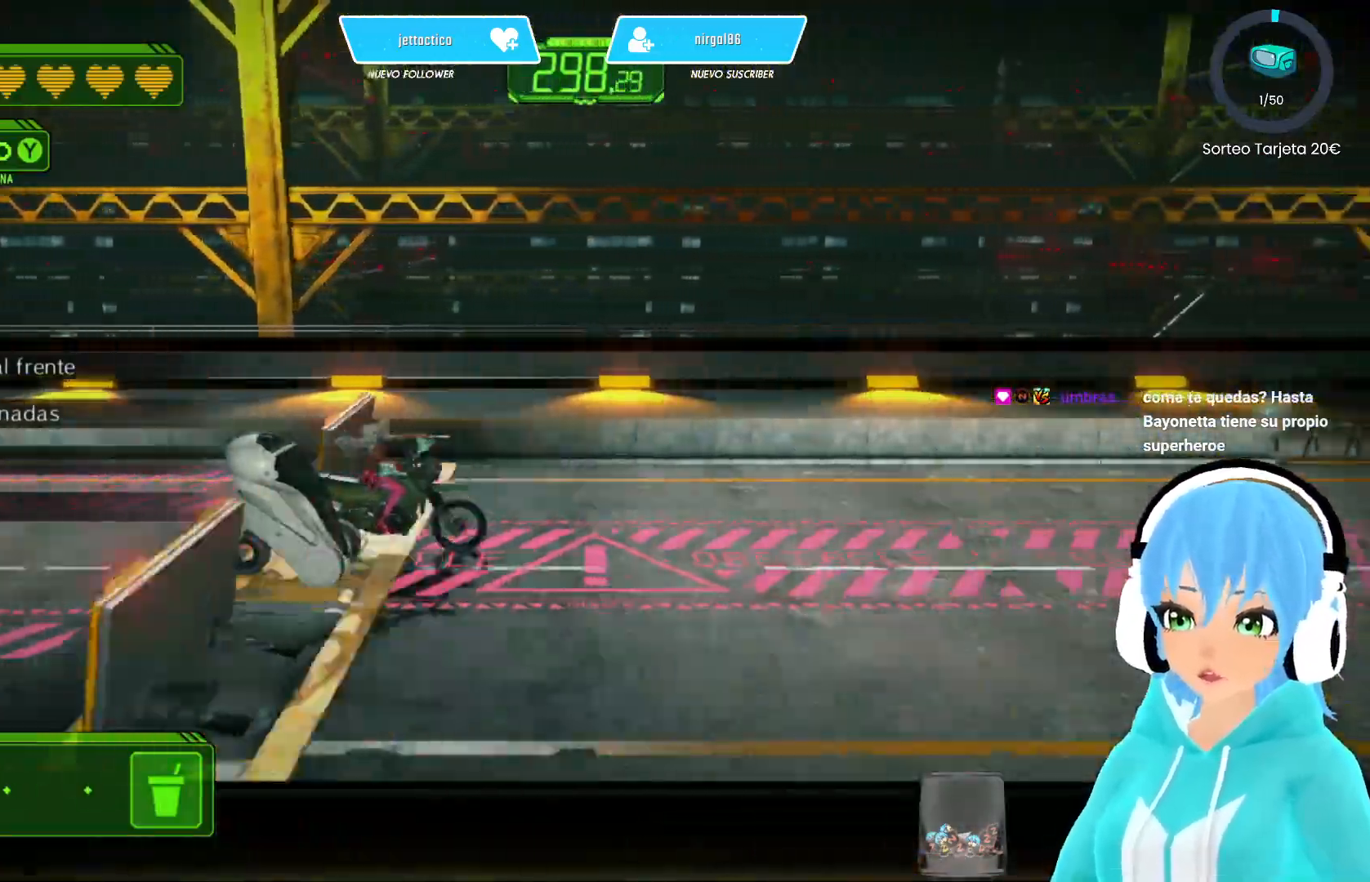
{"buttons": [], "left_stick": "center", "right_stick": "center", "events": [[67, "R2", "down"], [150, "R2", "up"], [217, "left_stick", "center"]]}
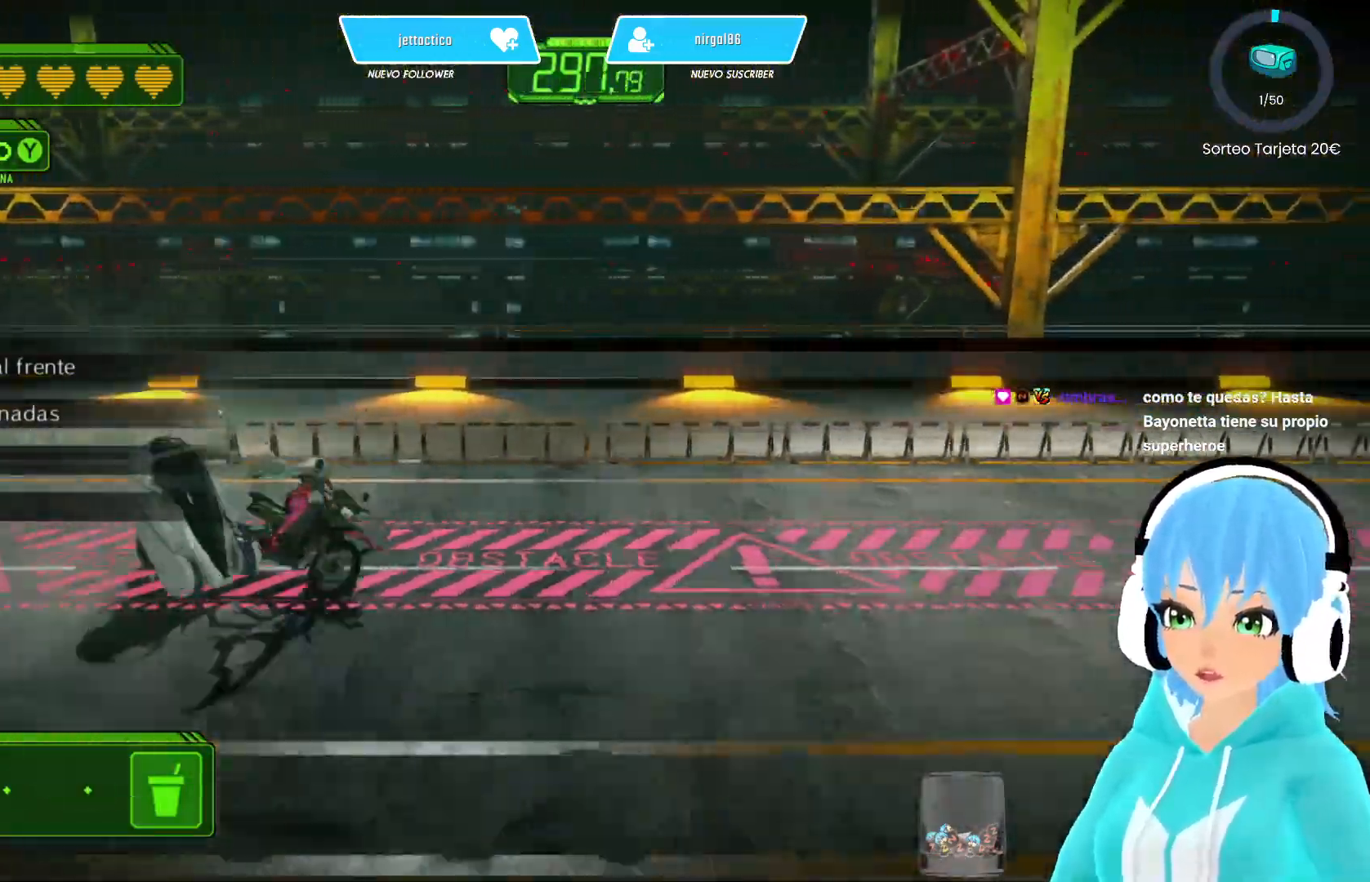
{"buttons": [], "left_stick": "center", "right_stick": "center", "events": []}
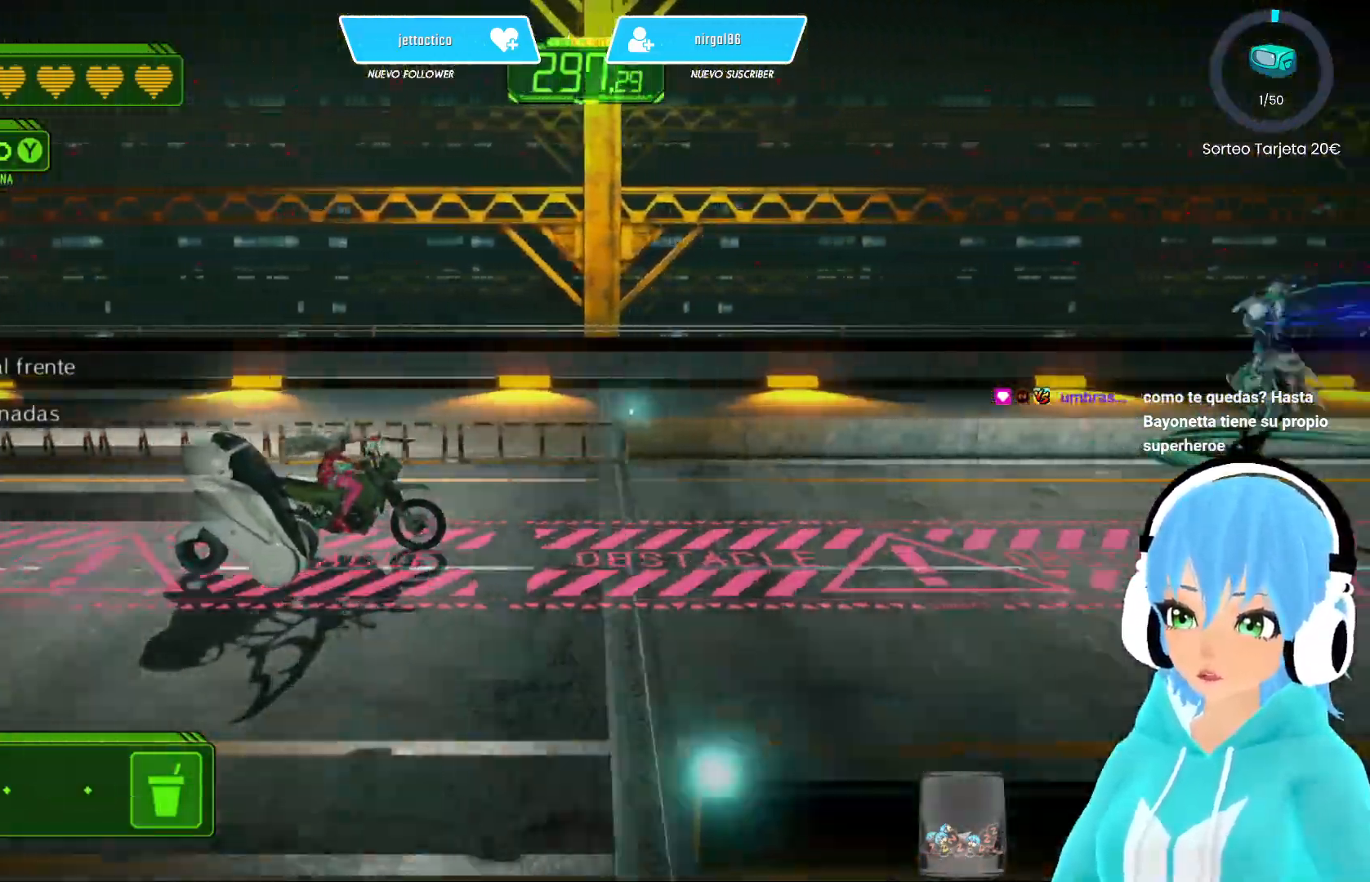
{"buttons": [], "left_stick": "down-left", "right_stick": "center", "events": [[17, "left_stick", "left"], [100, "left_stick", "down-left"]]}
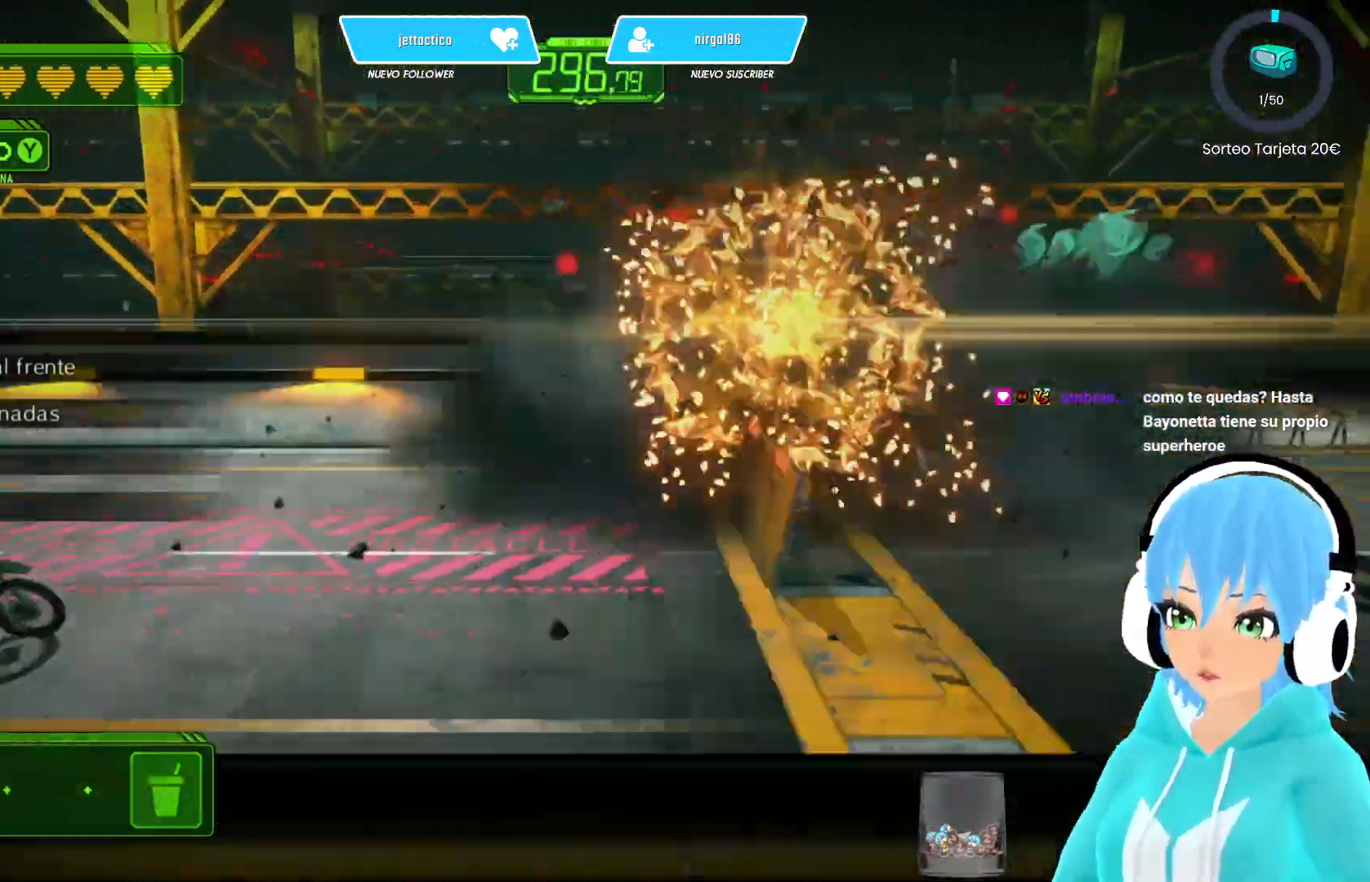
{"buttons": [], "left_stick": "center", "right_stick": "center", "events": [[233, "left_stick", "down"], [350, "left_stick", "center"]]}
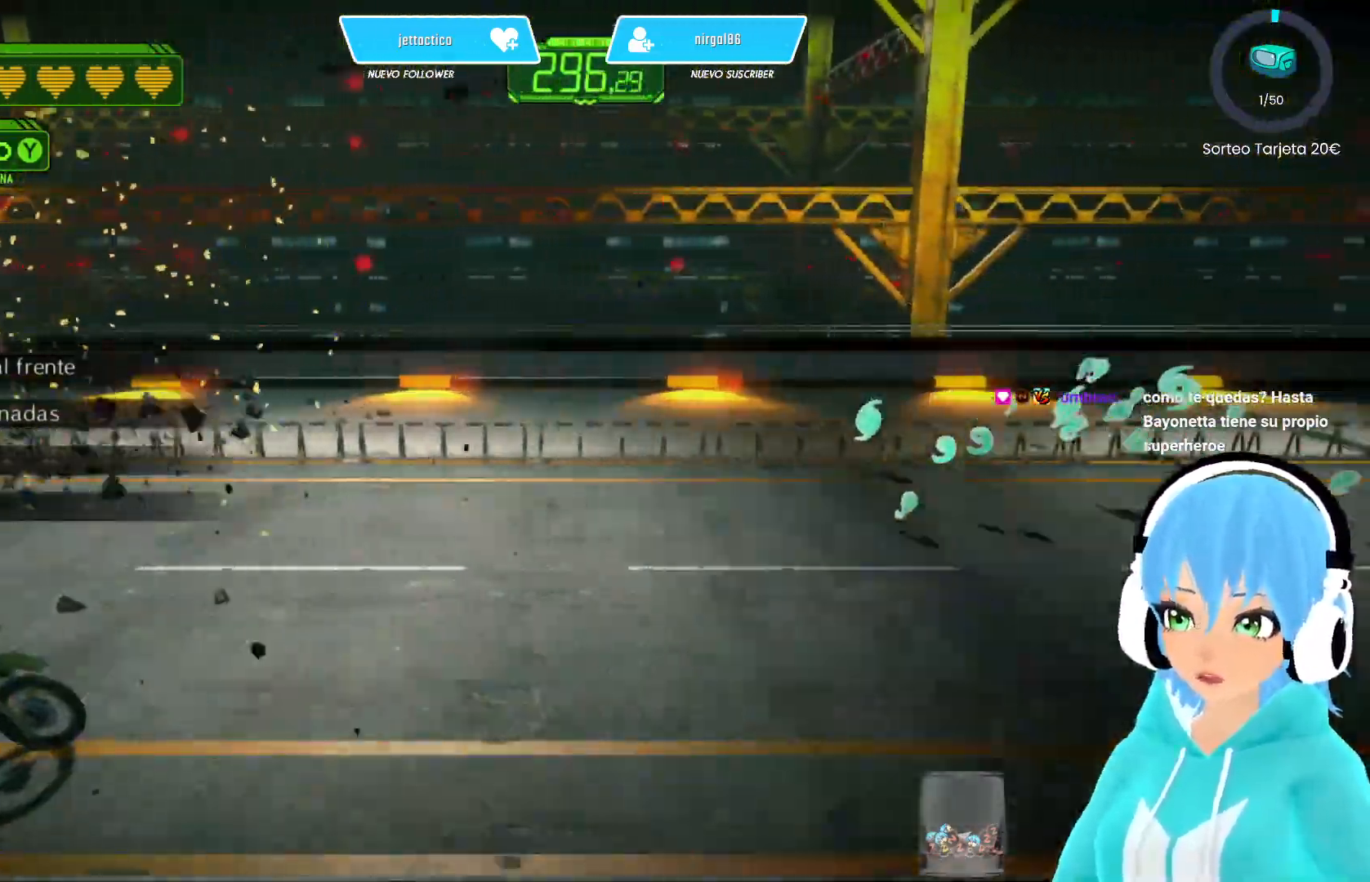
{"buttons": [], "left_stick": "up", "right_stick": "center", "events": [[267, "left_stick", "up-left"], [317, "left_stick", "up"]]}
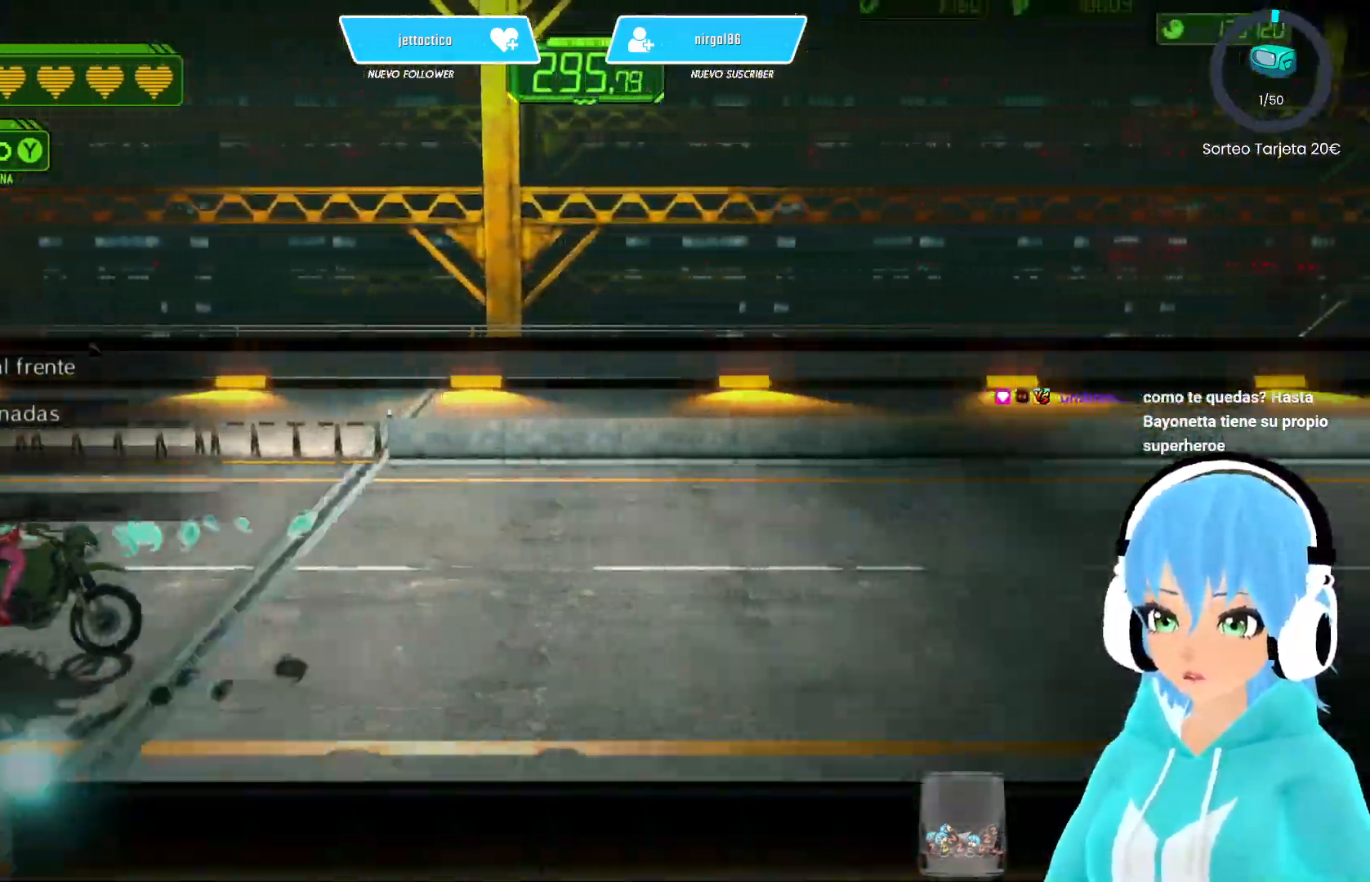
{"buttons": ["X"], "left_stick": "center", "right_stick": "center", "events": [[217, "left_stick", "center"], [267, "X", "down"]]}
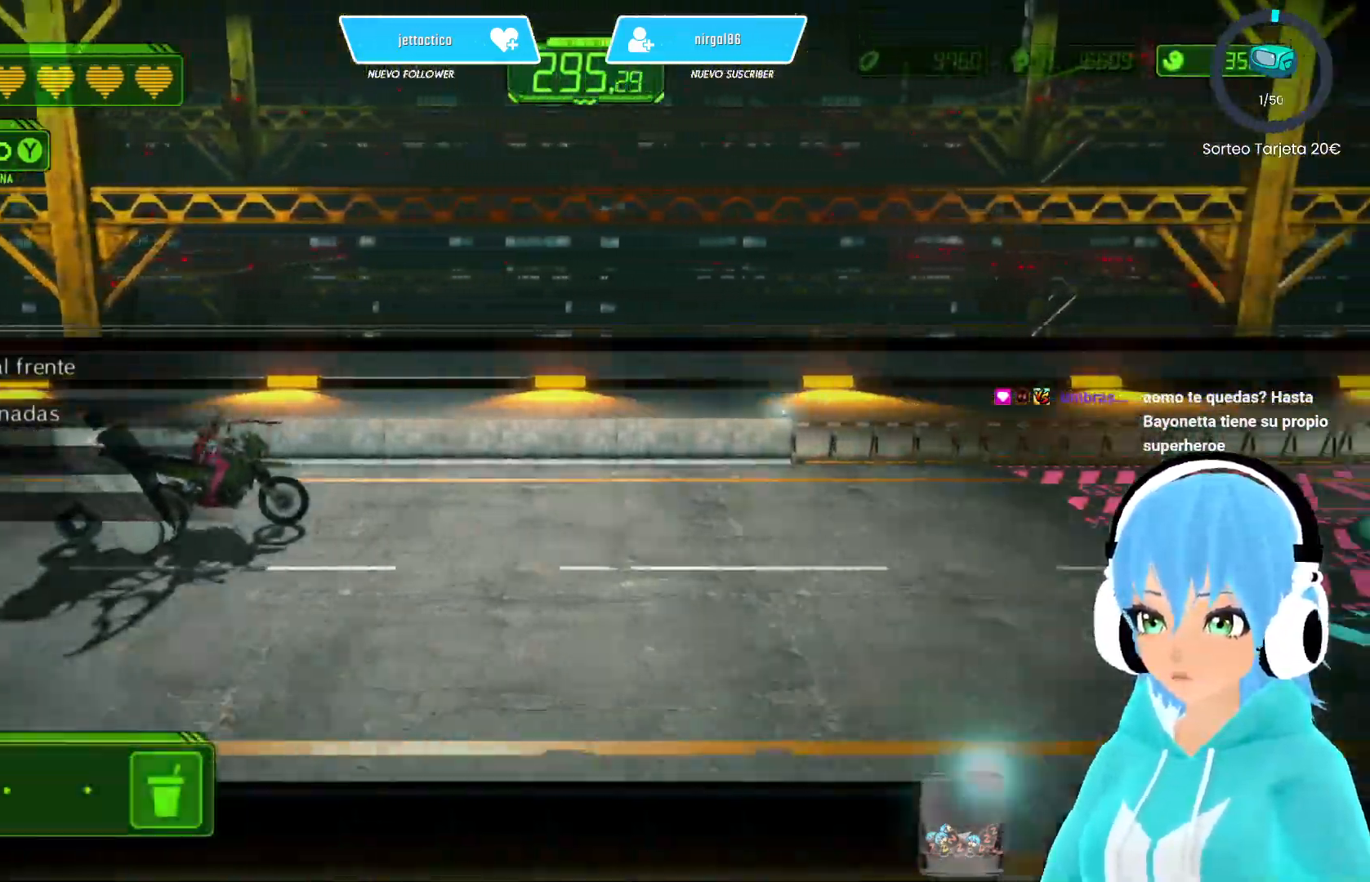
{"buttons": ["X"], "left_stick": "center", "right_stick": "center", "events": [[233, "left_stick", "left"], [383, "left_stick", "center"]]}
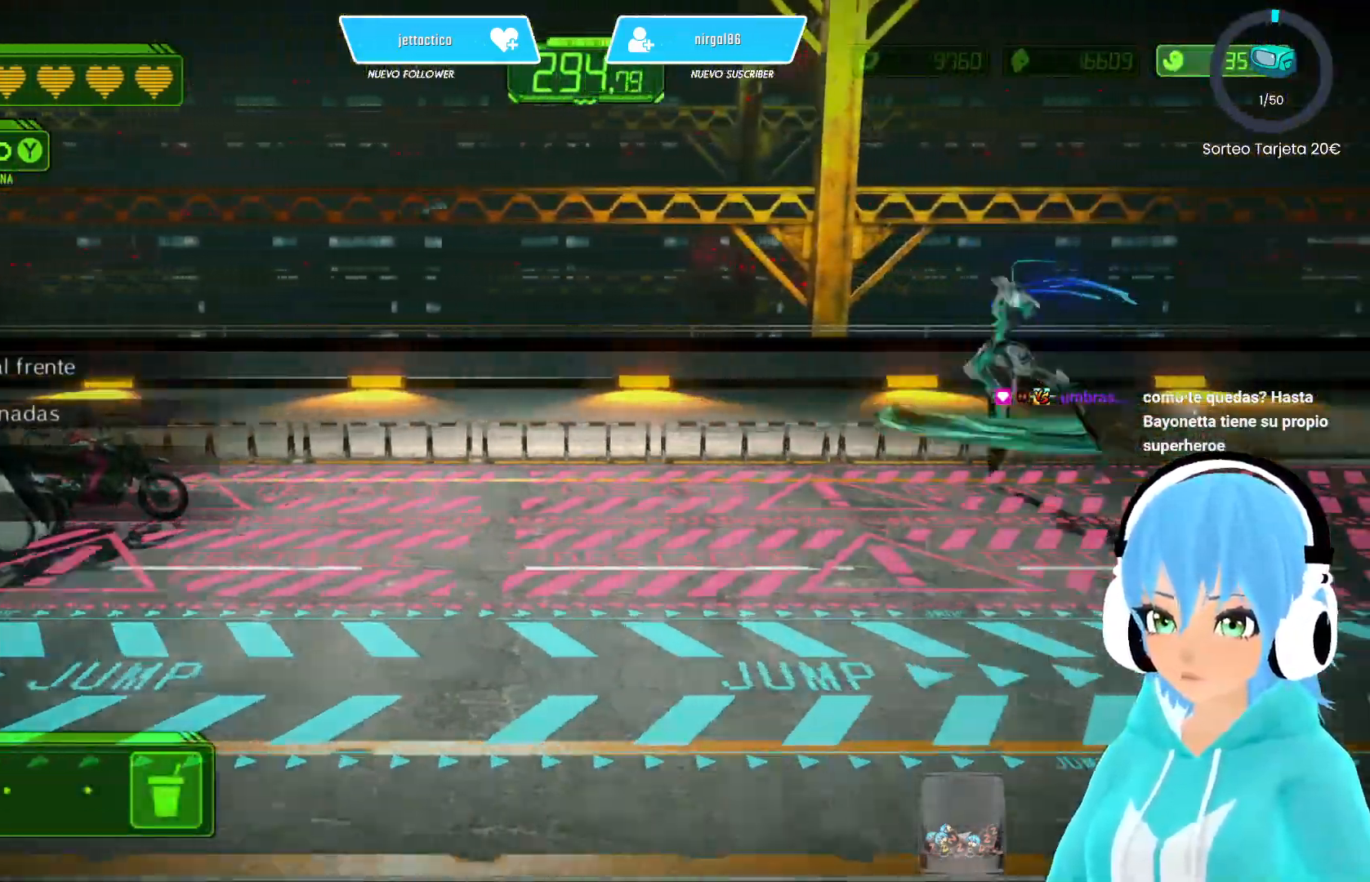
{"buttons": ["X"], "left_stick": "down", "right_stick": "center", "events": [[167, "left_stick", "up-left"], [300, "left_stick", "center"], [433, "left_stick", "down"]]}
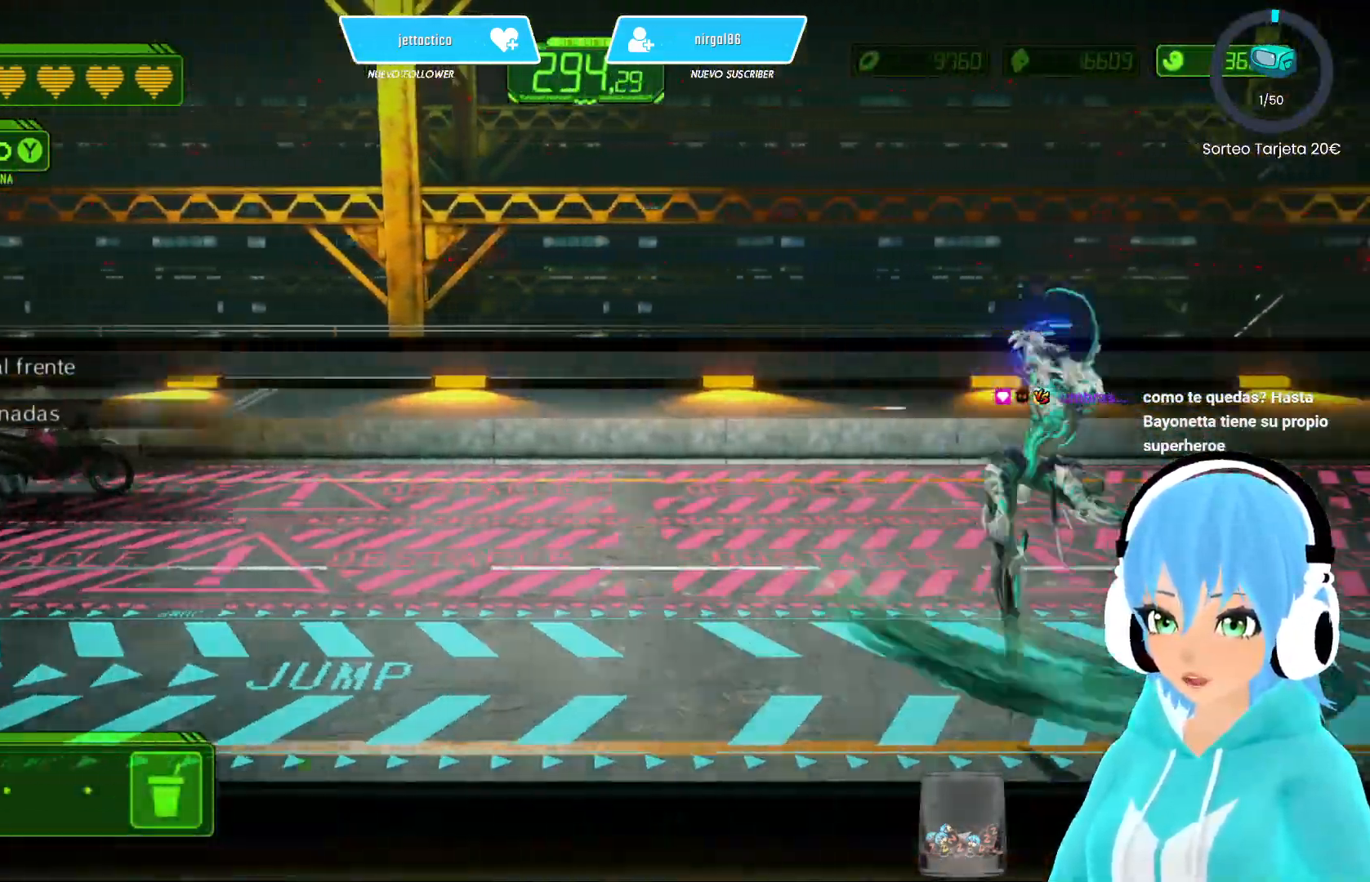
{"buttons": ["X"], "left_stick": "center", "right_stick": "center", "events": [[233, "R2", "down"], [367, "R2", "up"], [450, "left_stick", "center"]]}
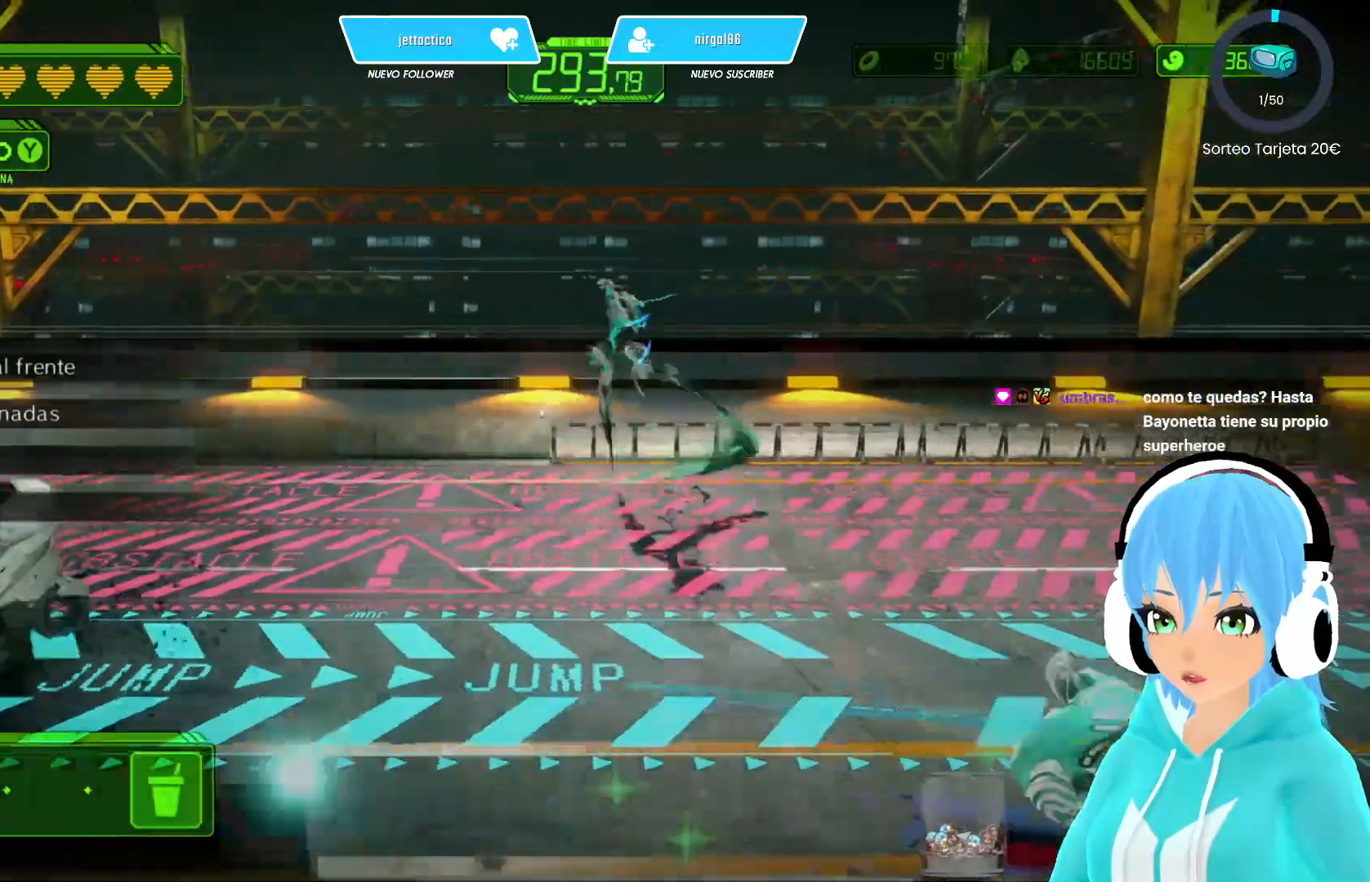
{"buttons": ["X"], "left_stick": "left", "right_stick": "center", "events": [[167, "left_stick", "left"]]}
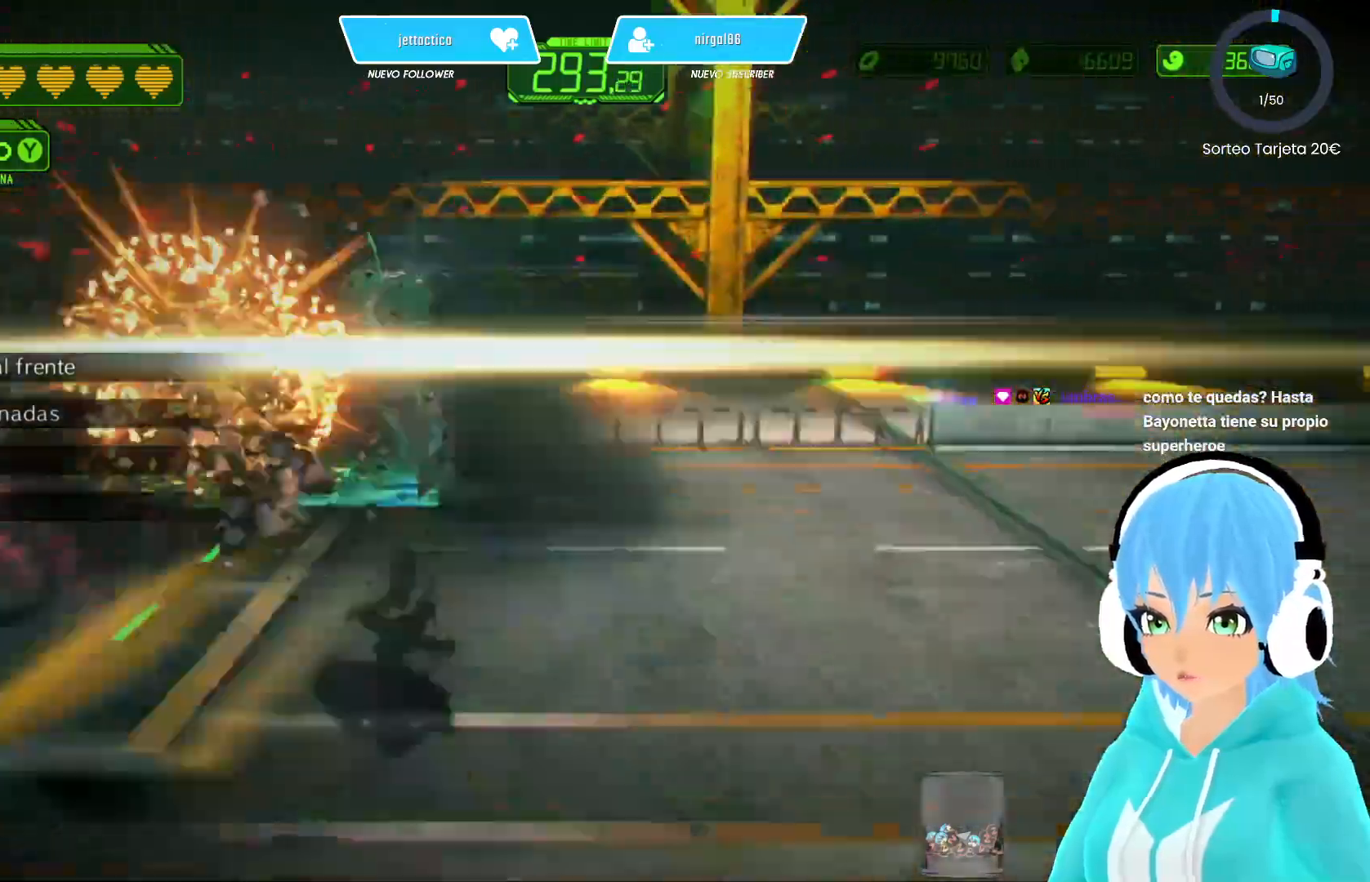
{"buttons": ["X"], "left_stick": "left", "right_stick": "center", "events": []}
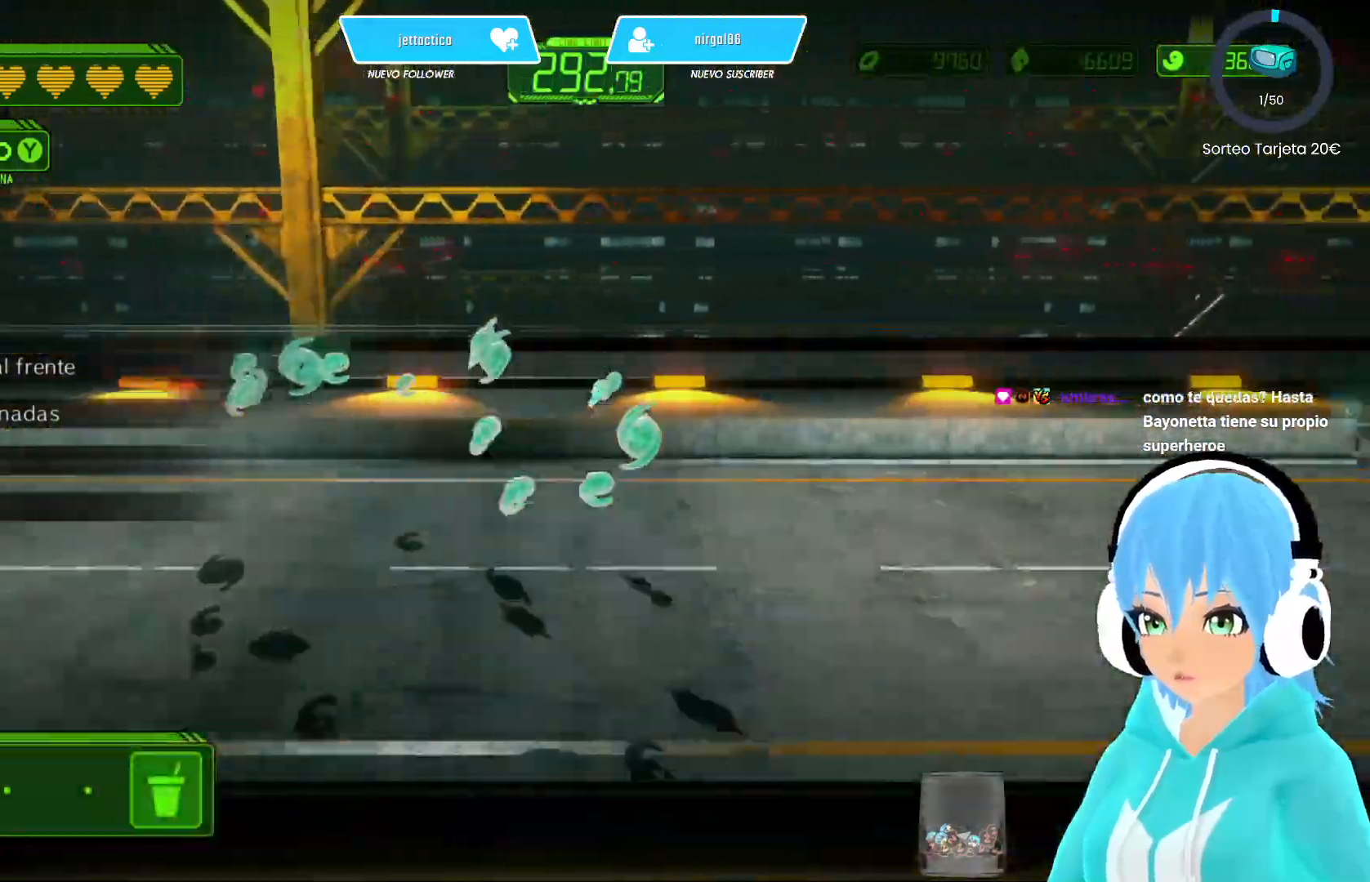
{"buttons": ["X"], "left_stick": "right", "right_stick": "center", "events": [[233, "left_stick", "center"], [383, "left_stick", "right"]]}
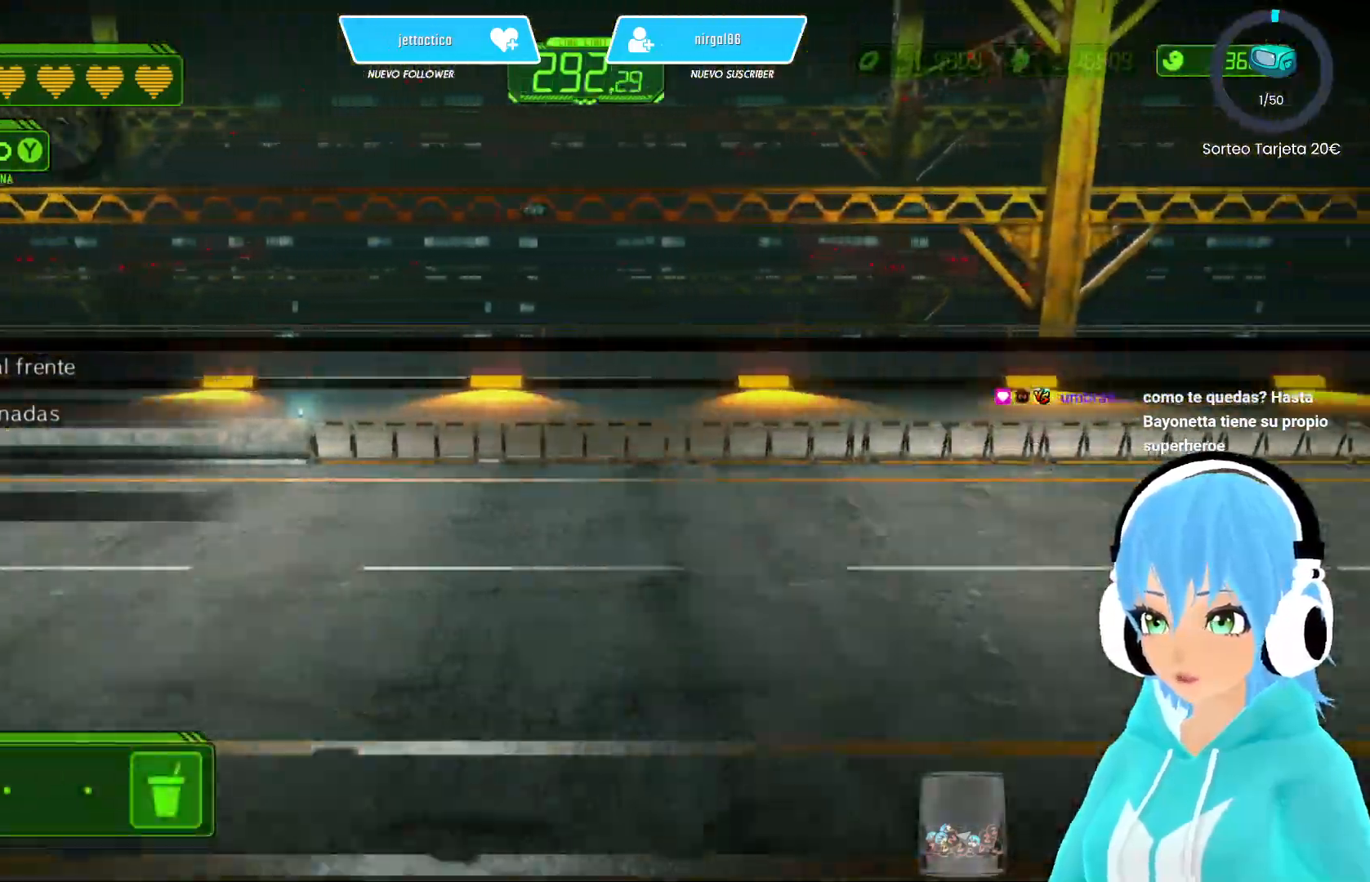
{"buttons": ["X"], "left_stick": "down", "right_stick": "center", "events": [[33, "left_stick", "up"], [100, "left_stick", "up-left"], [250, "left_stick", "down-left"], [300, "left_stick", "down"]]}
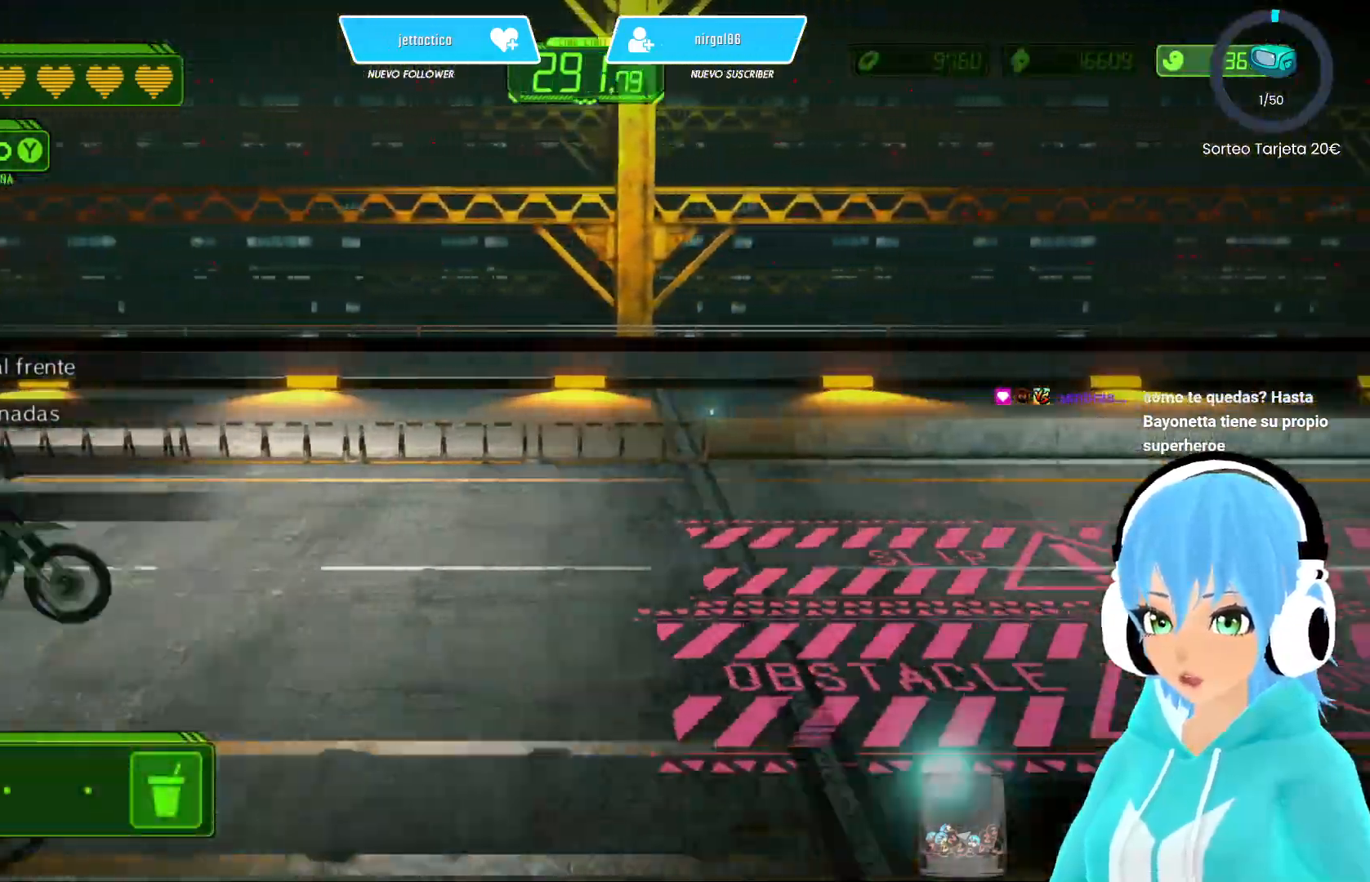
{"buttons": ["X"], "left_stick": "center", "right_stick": "center", "events": [[133, "X", "up"], [200, "X", "down"], [250, "left_stick", "up-right"], [433, "left_stick", "center"]]}
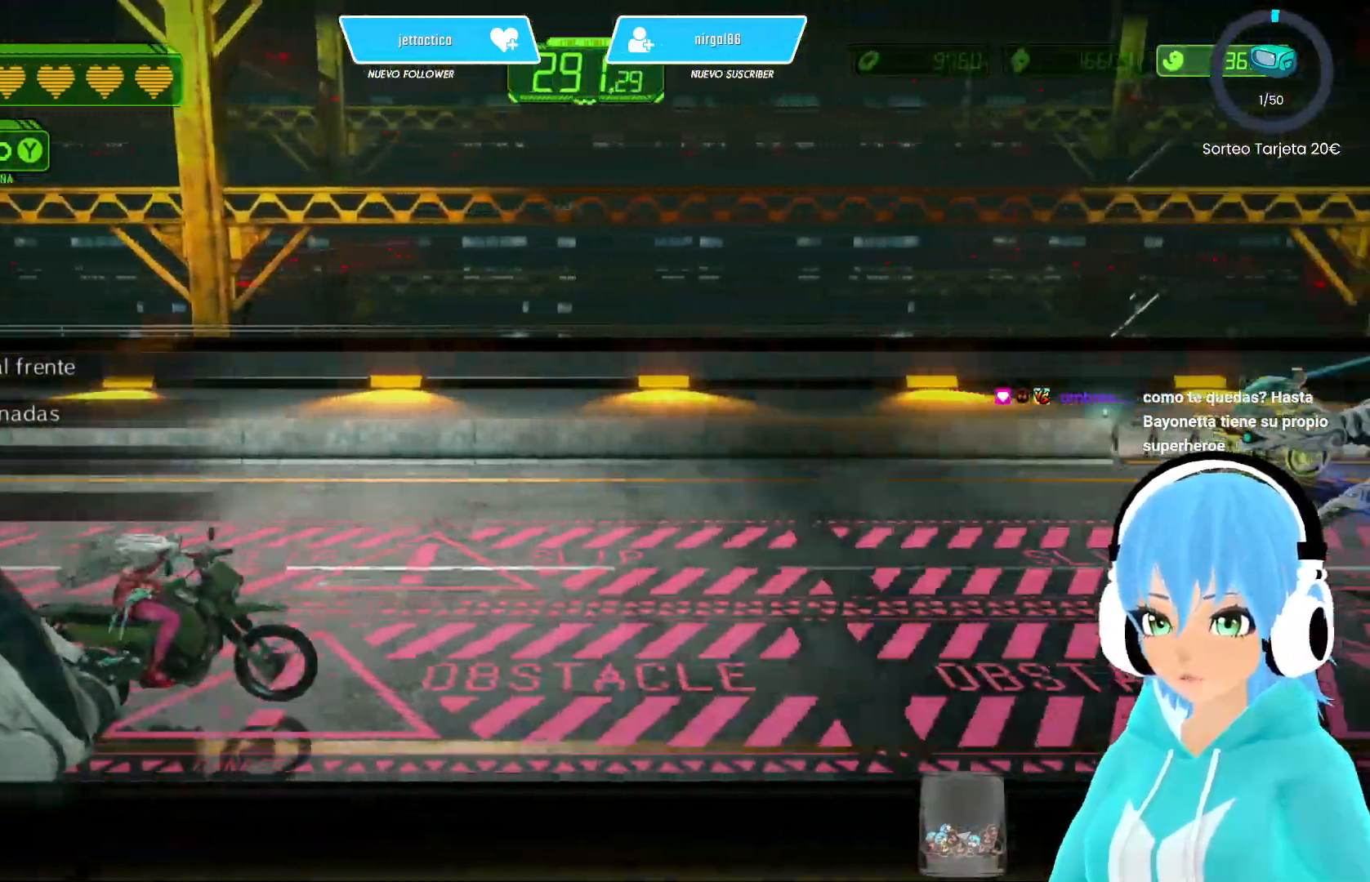
{"buttons": ["X"], "left_stick": "up-left", "right_stick": "center", "events": [[50, "left_stick", "up-left"]]}
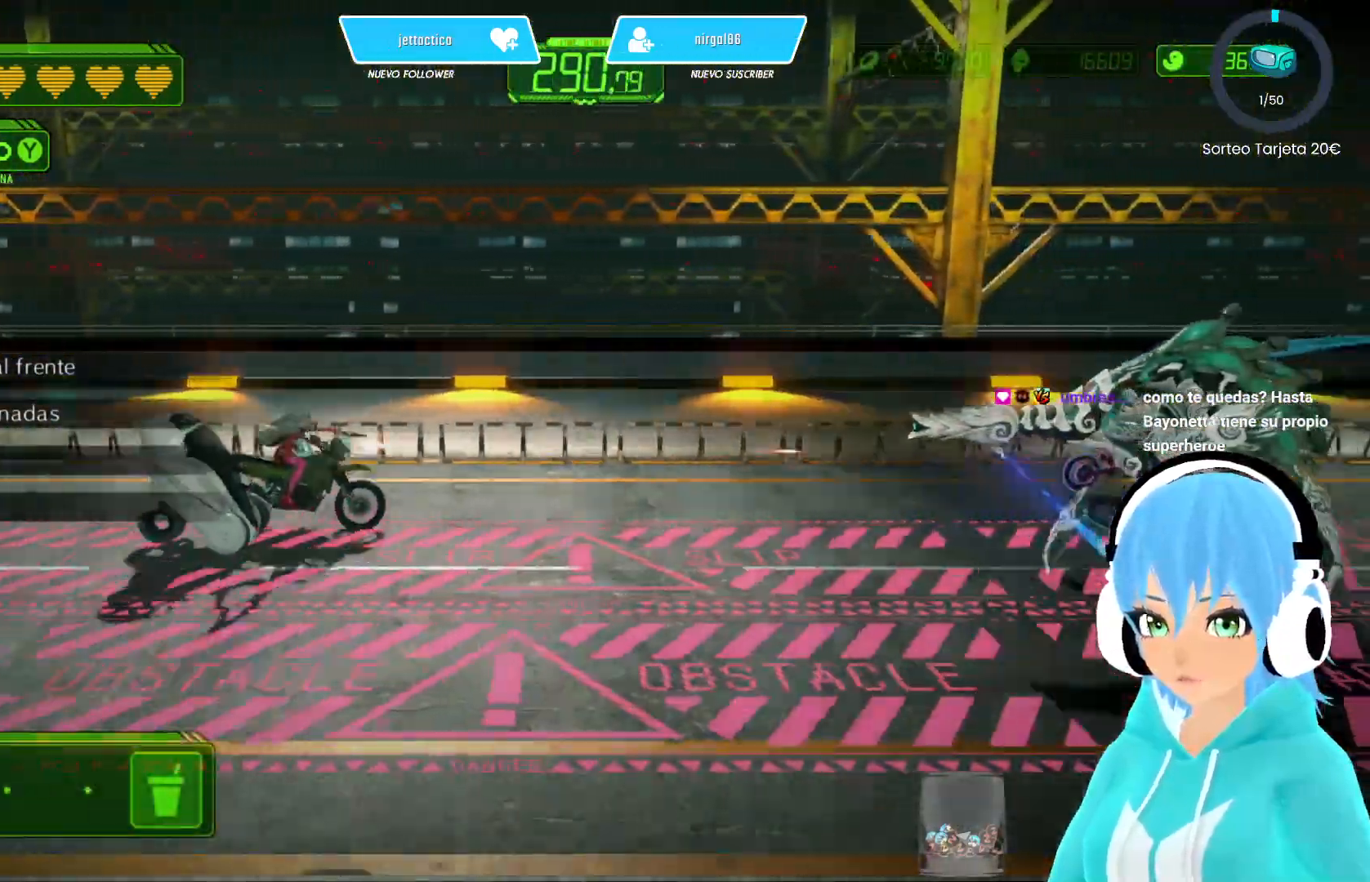
{"buttons": ["X"], "left_stick": "center", "right_stick": "center", "events": [[50, "X", "up"], [133, "X", "down"], [383, "left_stick", "center"]]}
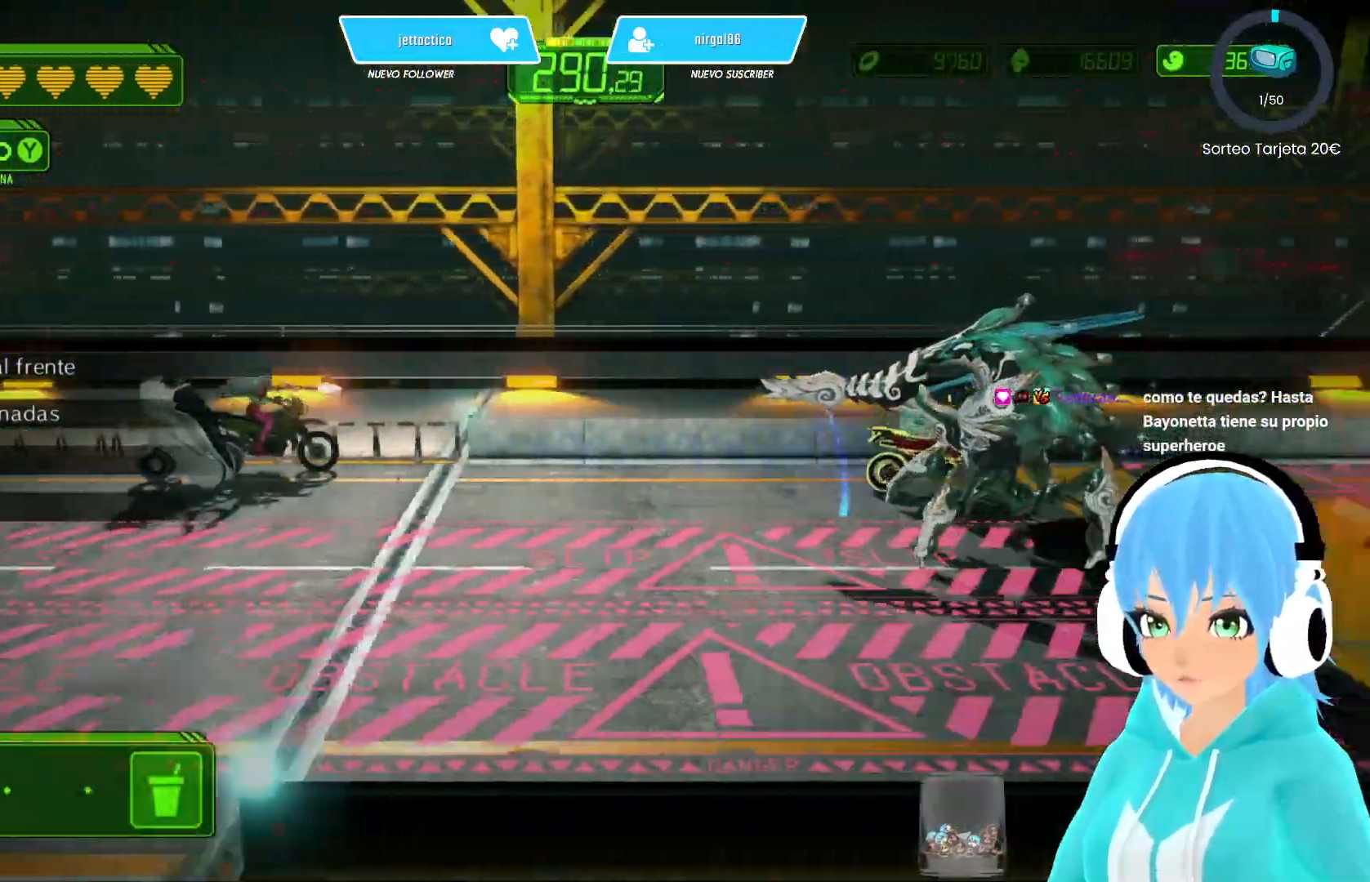
{"buttons": ["X"], "left_stick": "center", "right_stick": "center", "events": []}
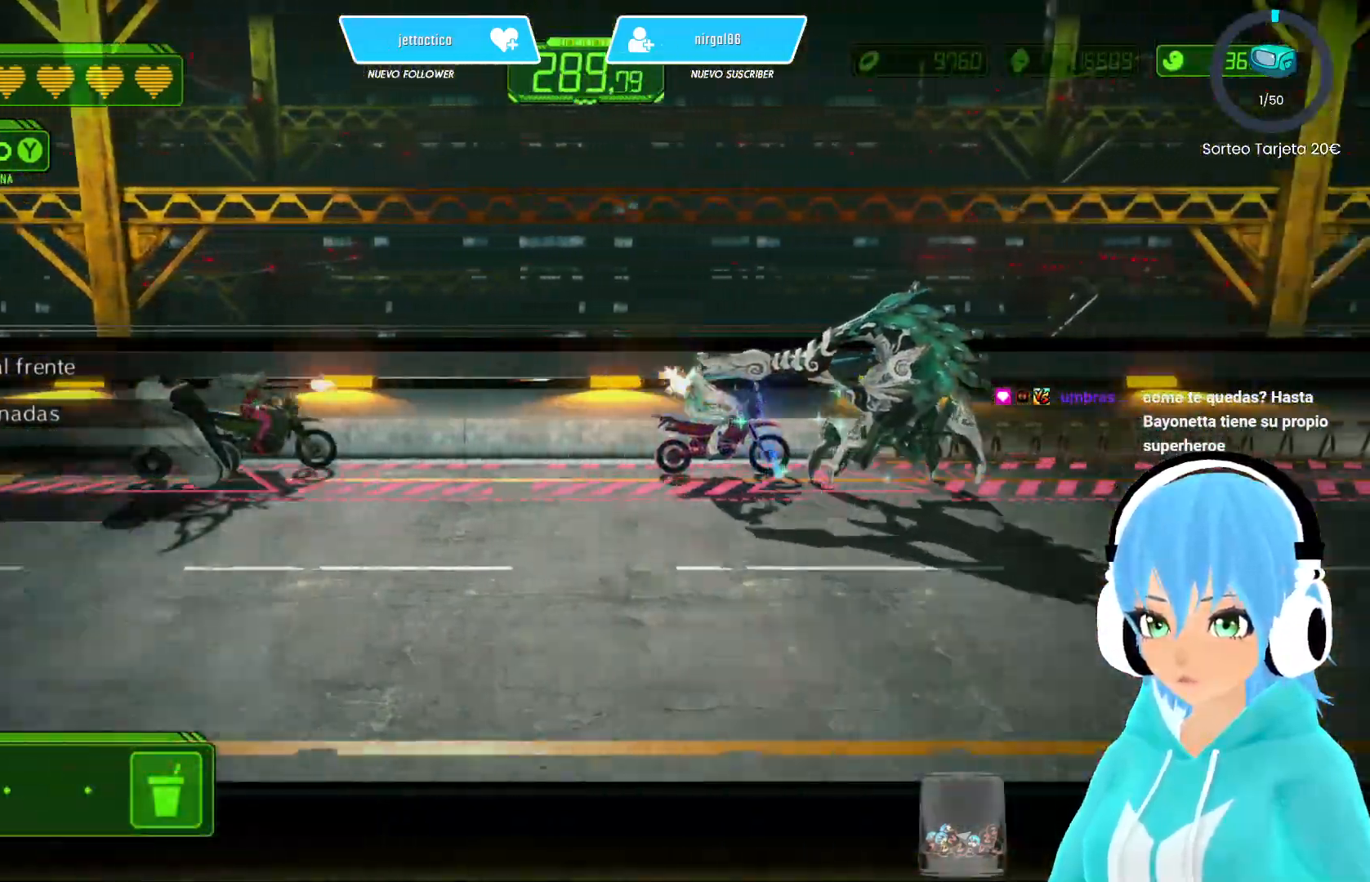
{"buttons": ["X"], "left_stick": "down-left", "right_stick": "center", "events": [[117, "left_stick", "left"], [433, "left_stick", "down-left"]]}
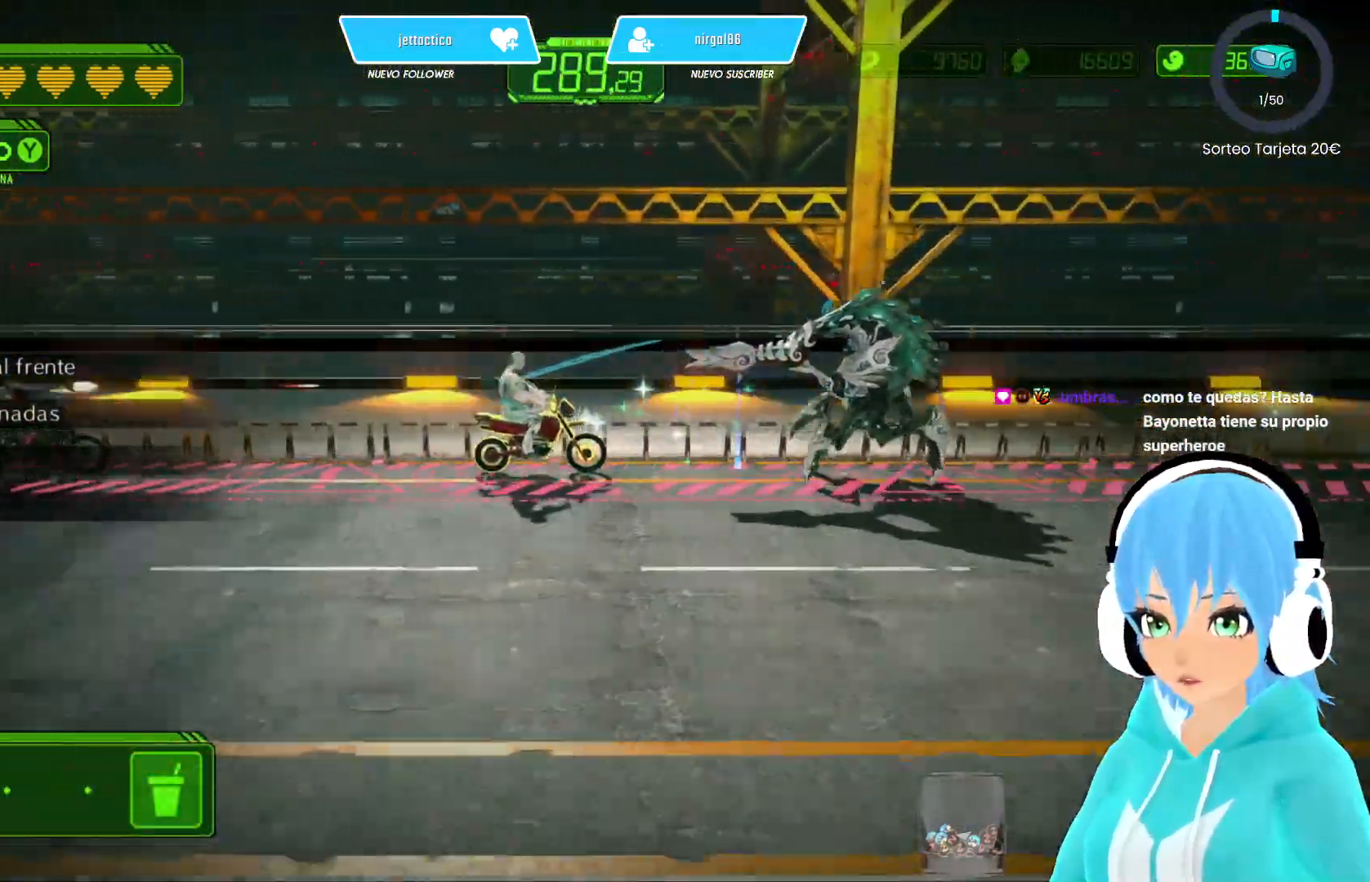
{"buttons": ["X"], "left_stick": "down", "right_stick": "center", "events": [[67, "R2", "down"], [100, "left_stick", "down"], [183, "R2", "up"]]}